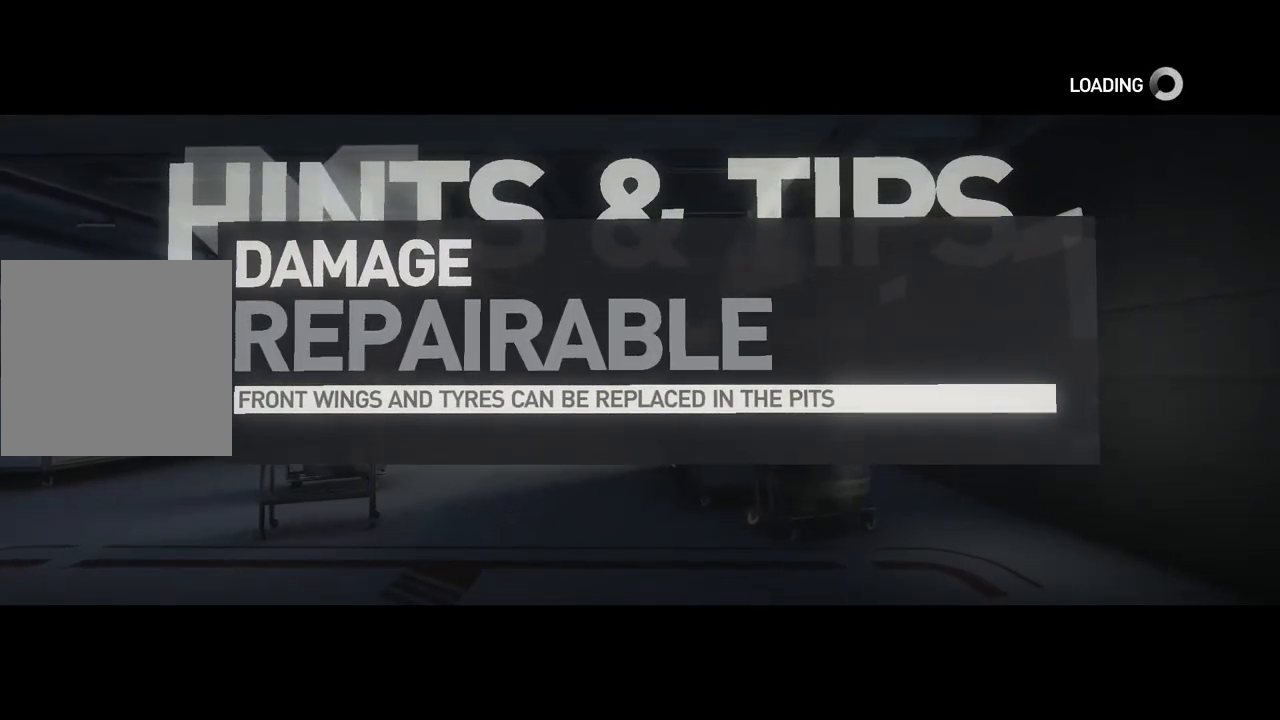
Gameplay with a controller (Xbox layout); each line is a JSON object with the inputs held at the frame after it (dt_ms = milliseconds from this image to that frame). "events" lists button and stick changes between this image and that frame as [ms after this image, input, new state], when the widget could be followed in between.
{"dt_ms": 1000, "buttons": ["R2"], "left_stick": "center", "right_stick": "center"}
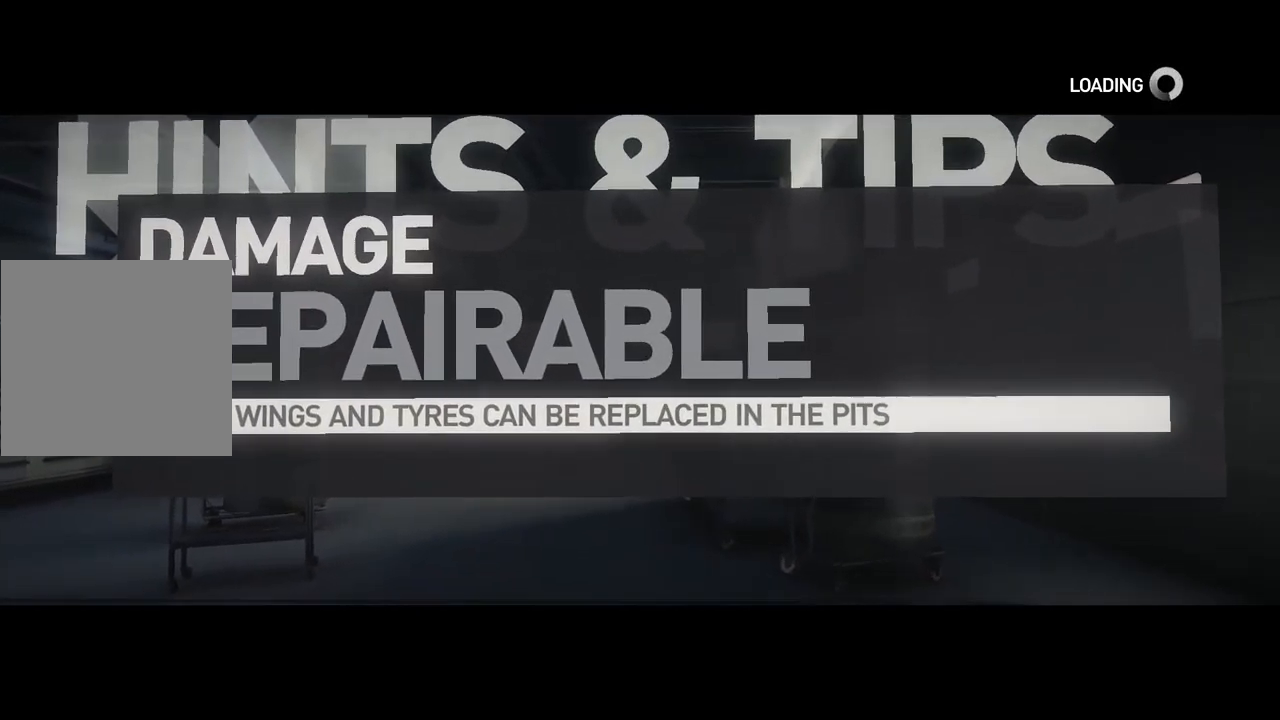
{"dt_ms": 500, "buttons": ["R2"], "left_stick": "center", "right_stick": "center", "events": []}
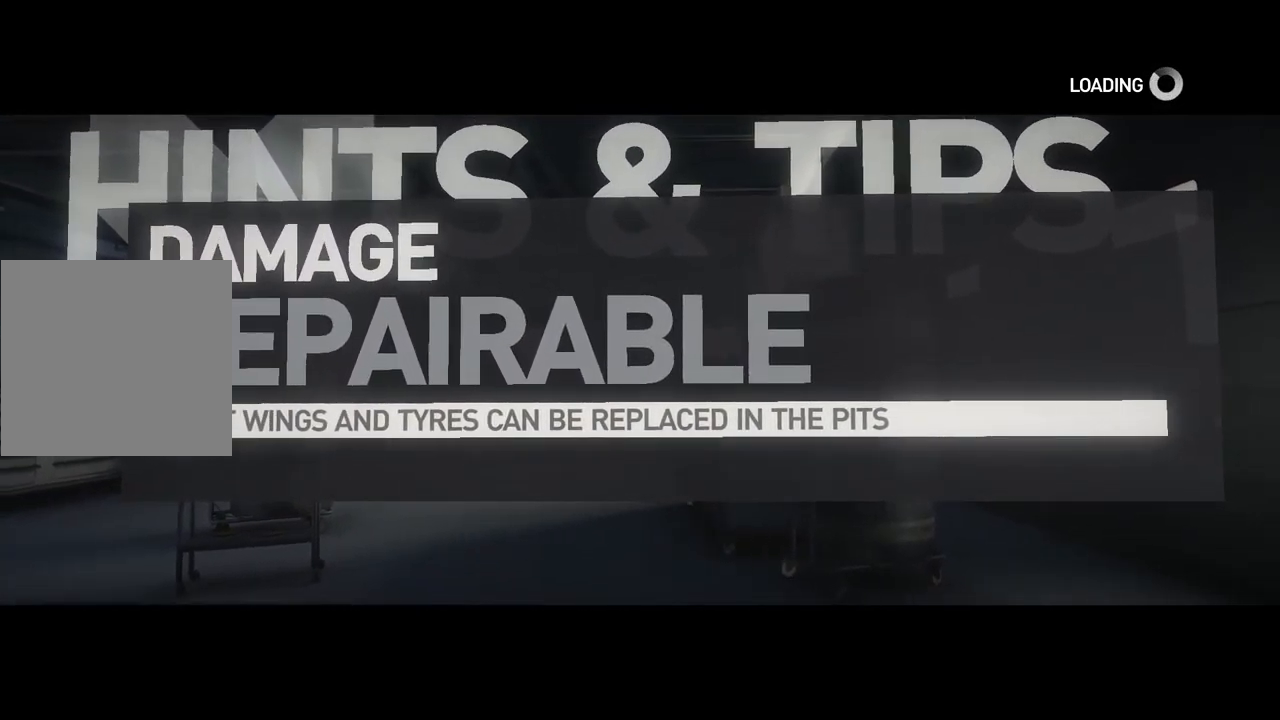
{"dt_ms": 484, "buttons": ["R2"], "left_stick": "center", "right_stick": "up", "events": [[167, "right_stick", "up"]]}
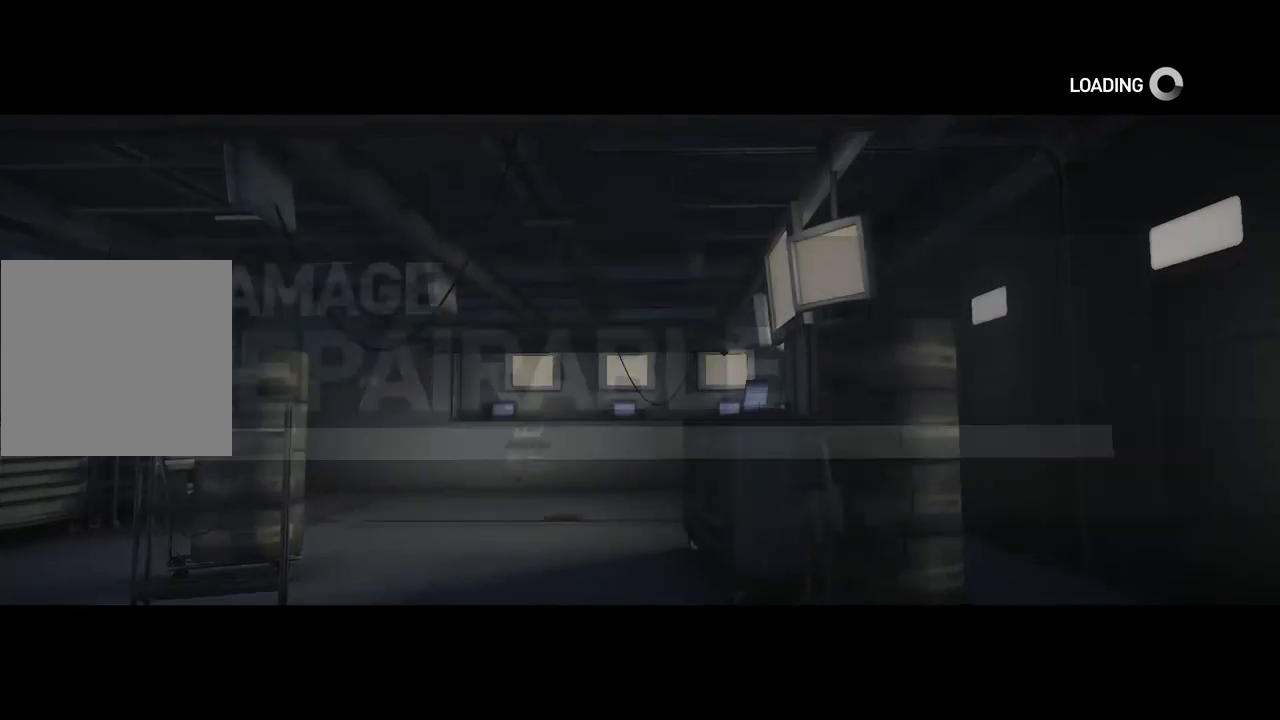
{"dt_ms": 500, "buttons": ["R2"], "left_stick": "center", "right_stick": "up", "events": []}
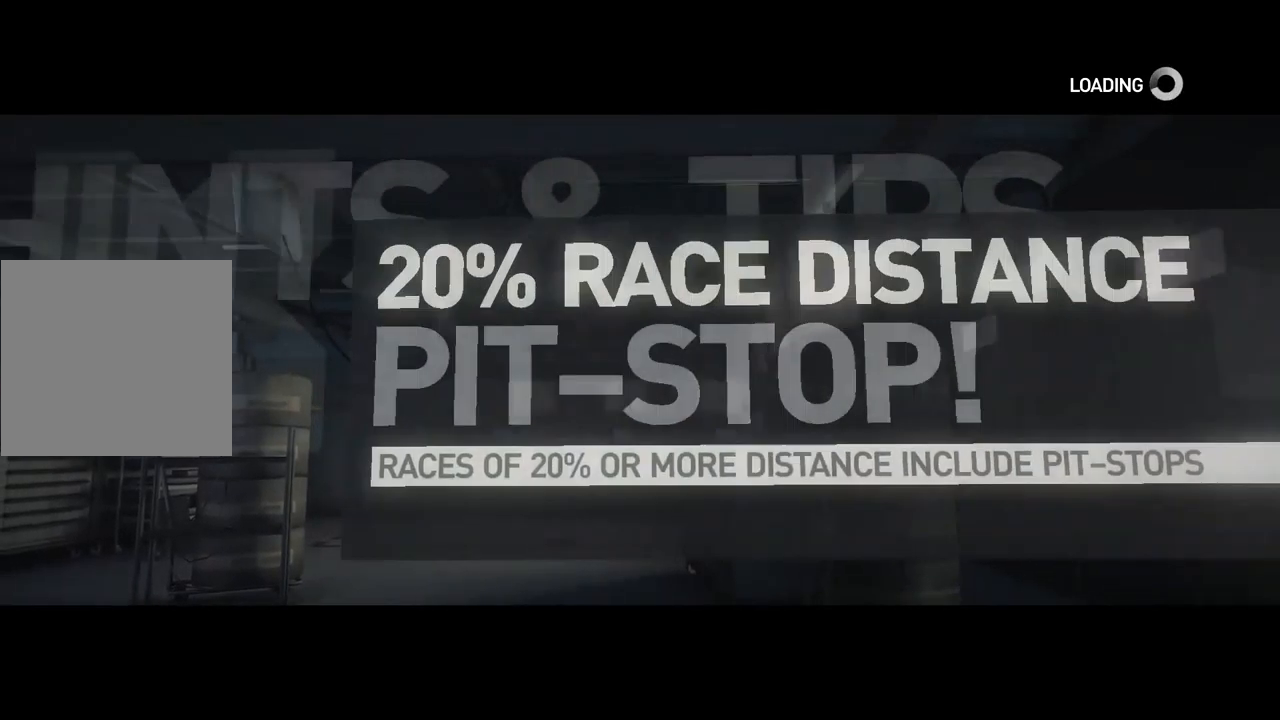
{"dt_ms": 500, "buttons": ["R2"], "left_stick": "center", "right_stick": "up", "events": []}
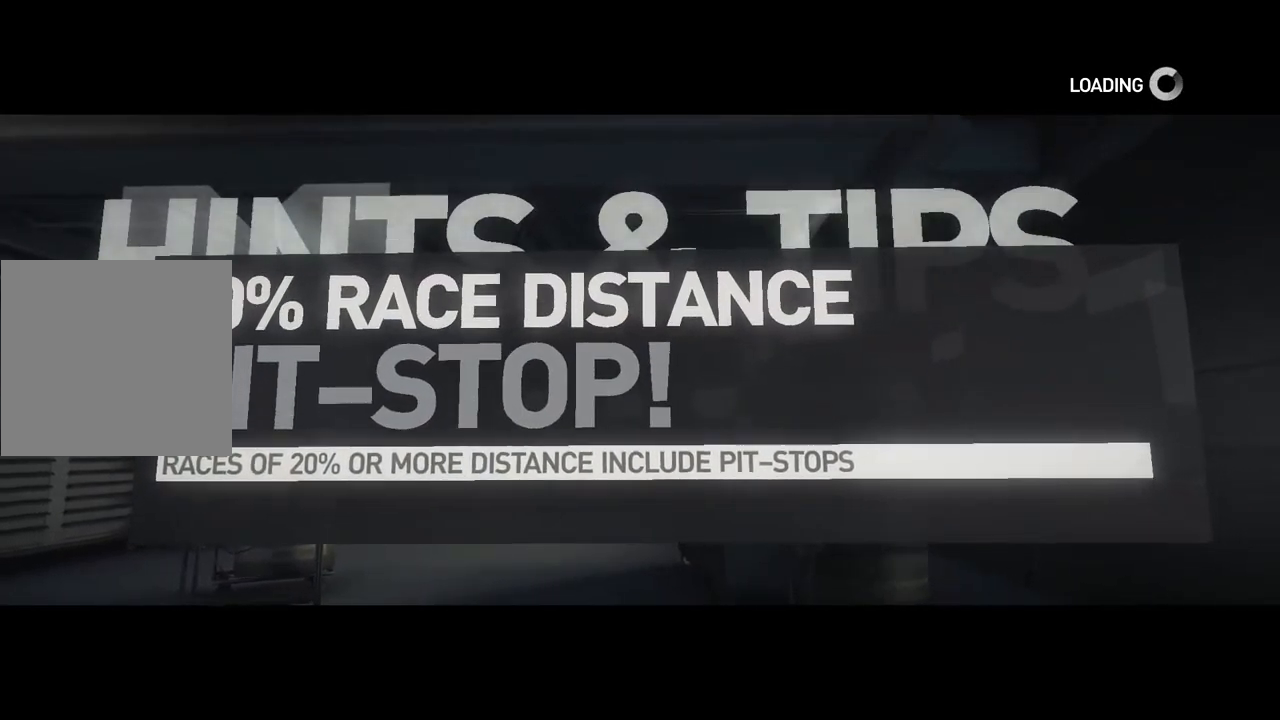
{"dt_ms": 500, "buttons": ["R2"], "left_stick": "center", "right_stick": "up", "events": []}
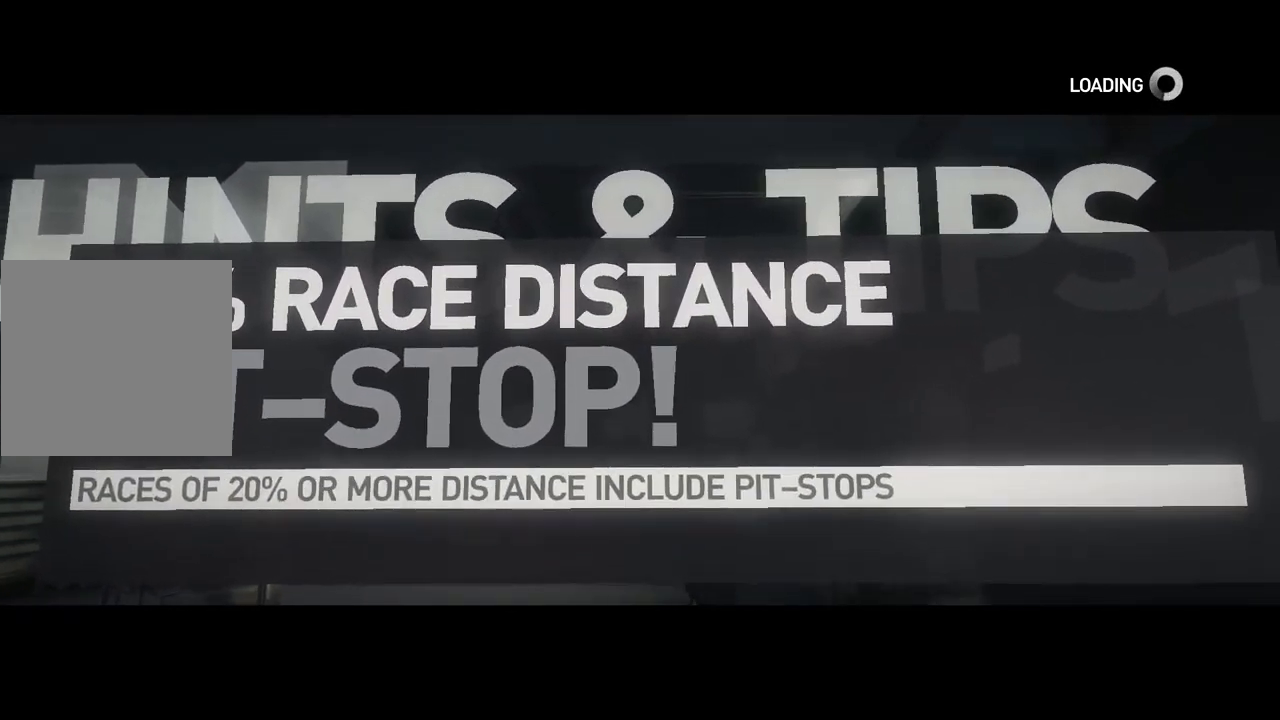
{"dt_ms": 500, "buttons": [], "left_stick": "center", "right_stick": "up", "events": [[217, "R2", "up"]]}
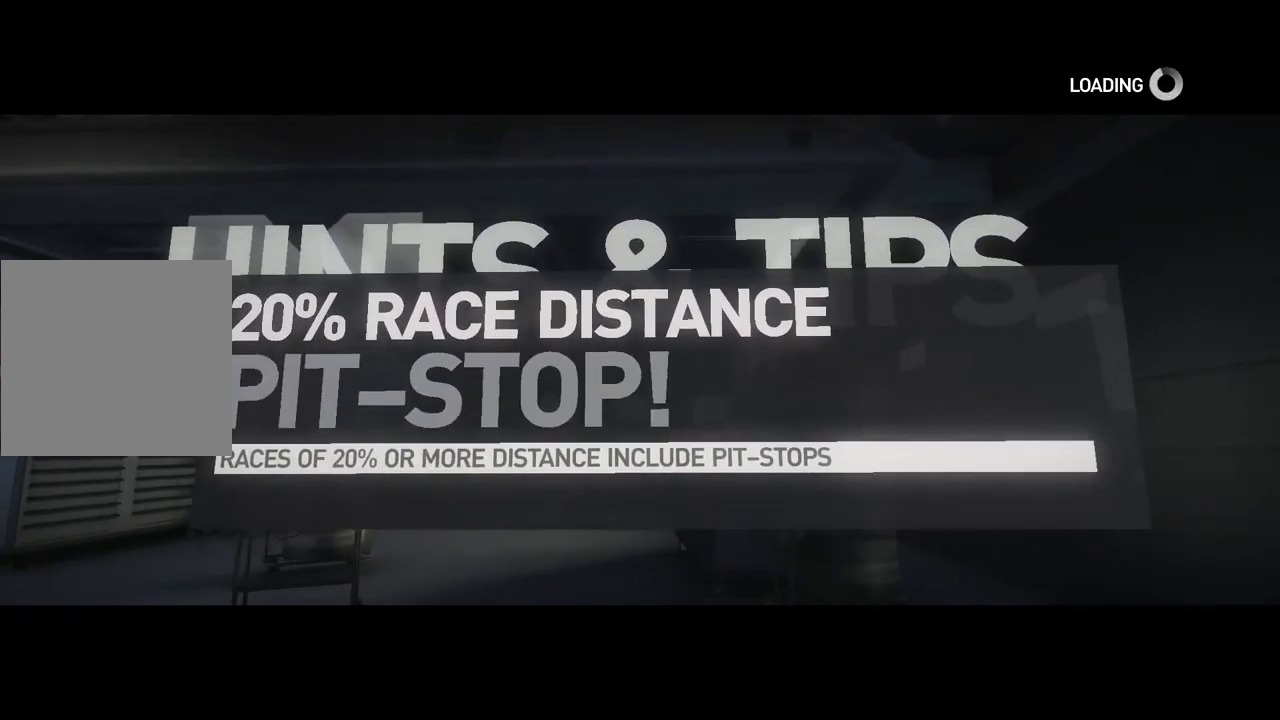
{"dt_ms": 500, "buttons": [], "left_stick": "center", "right_stick": "center", "events": [[17, "right_stick", "center"]]}
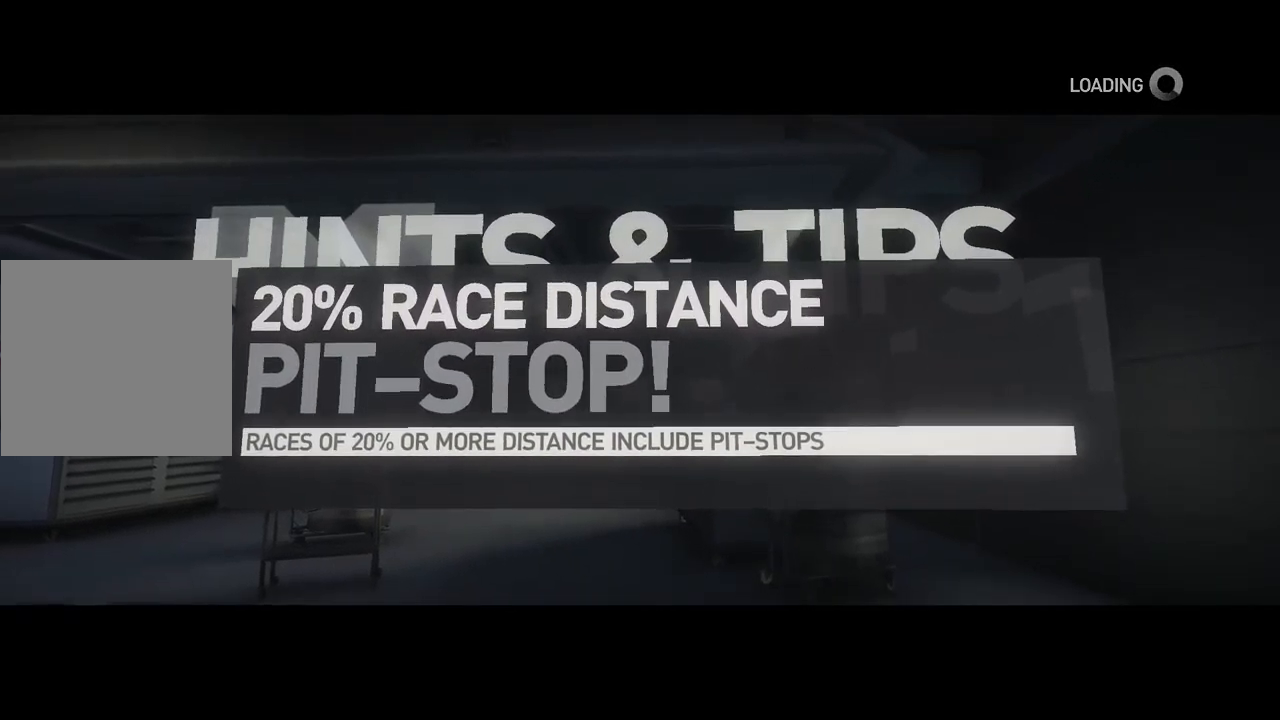
{"dt_ms": 500, "buttons": [], "left_stick": "center", "right_stick": "center", "events": []}
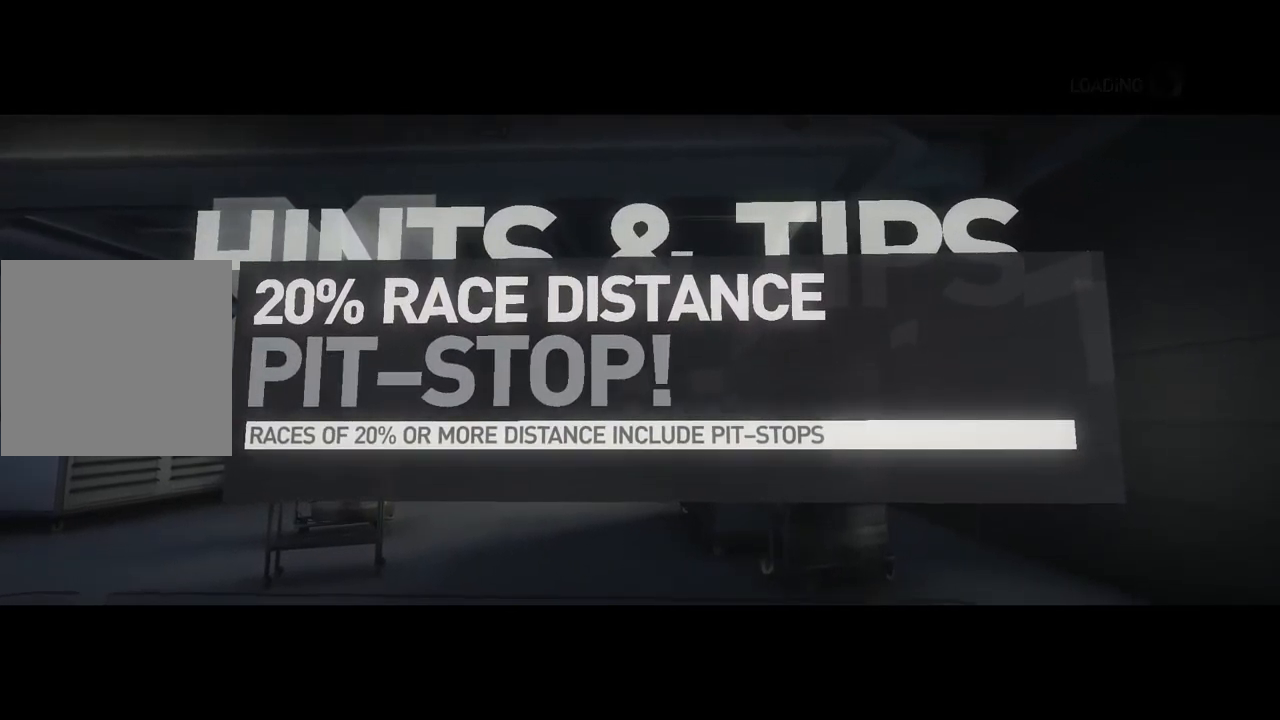
{"dt_ms": 500, "buttons": [], "left_stick": "center", "right_stick": "center", "events": []}
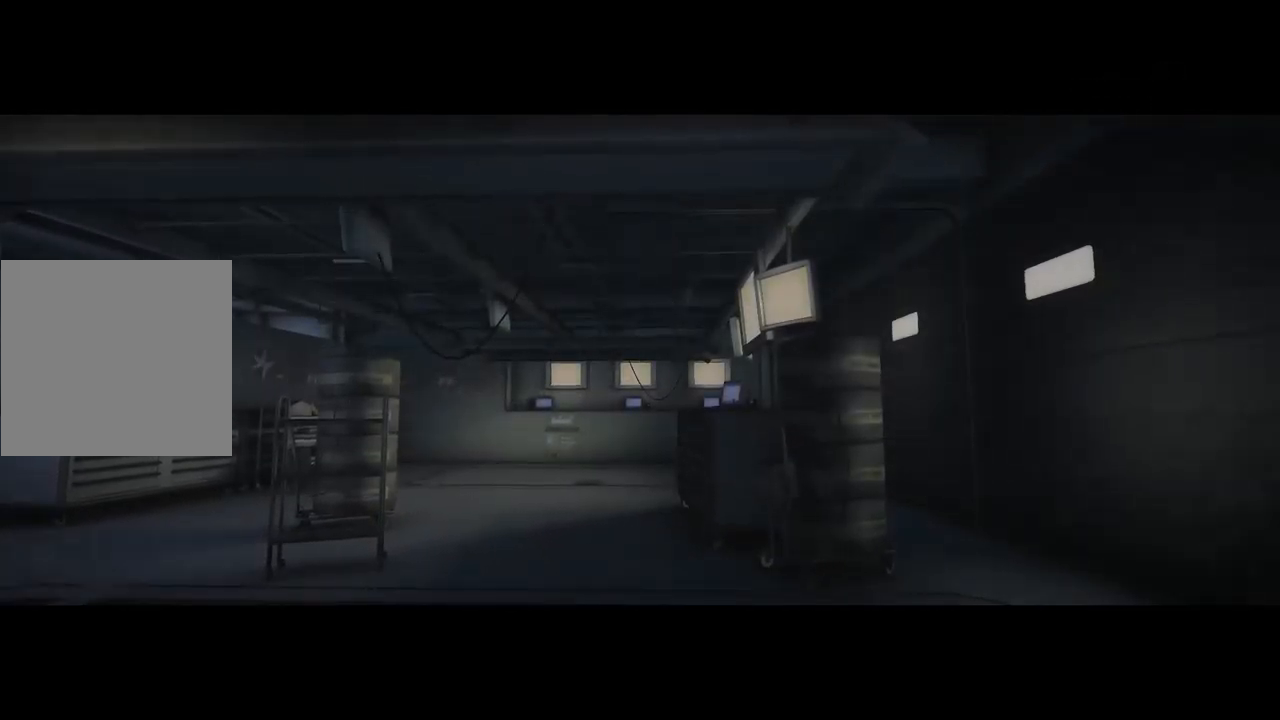
{"dt_ms": 500, "buttons": [], "left_stick": "center", "right_stick": "center", "events": []}
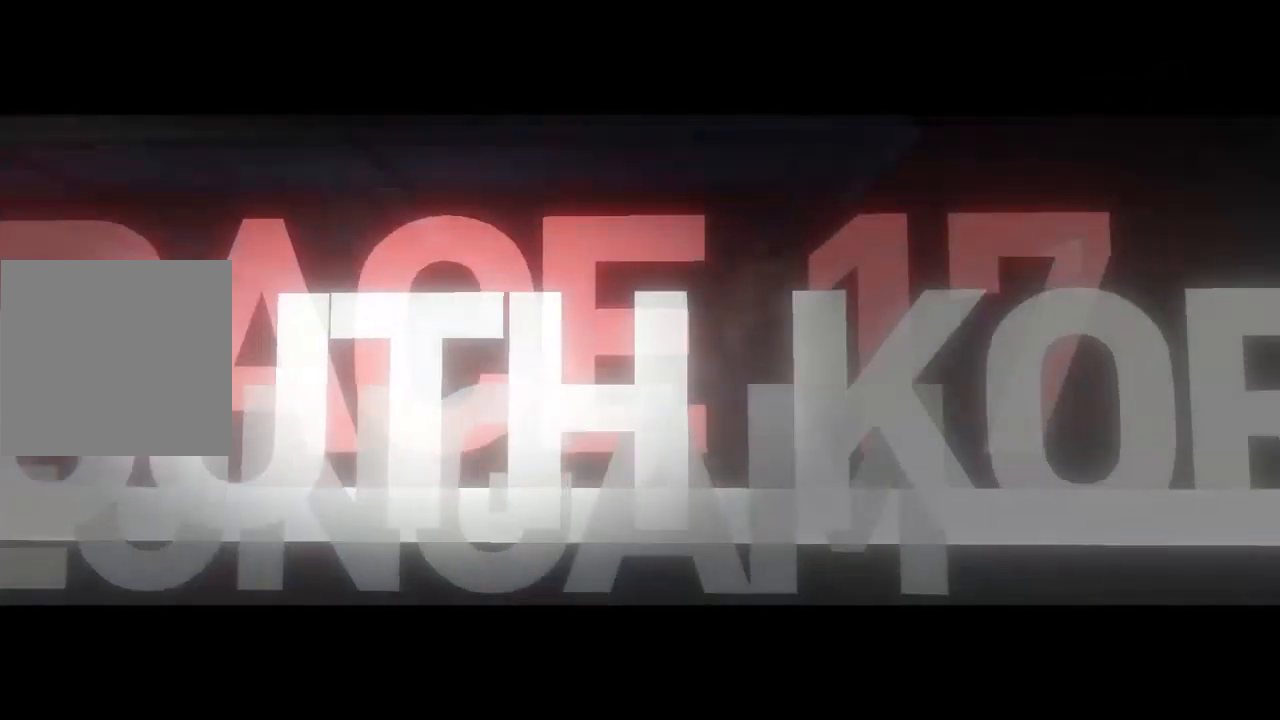
{"dt_ms": 500, "buttons": ["A"], "left_stick": "center", "right_stick": "center", "events": [[417, "A", "down"]]}
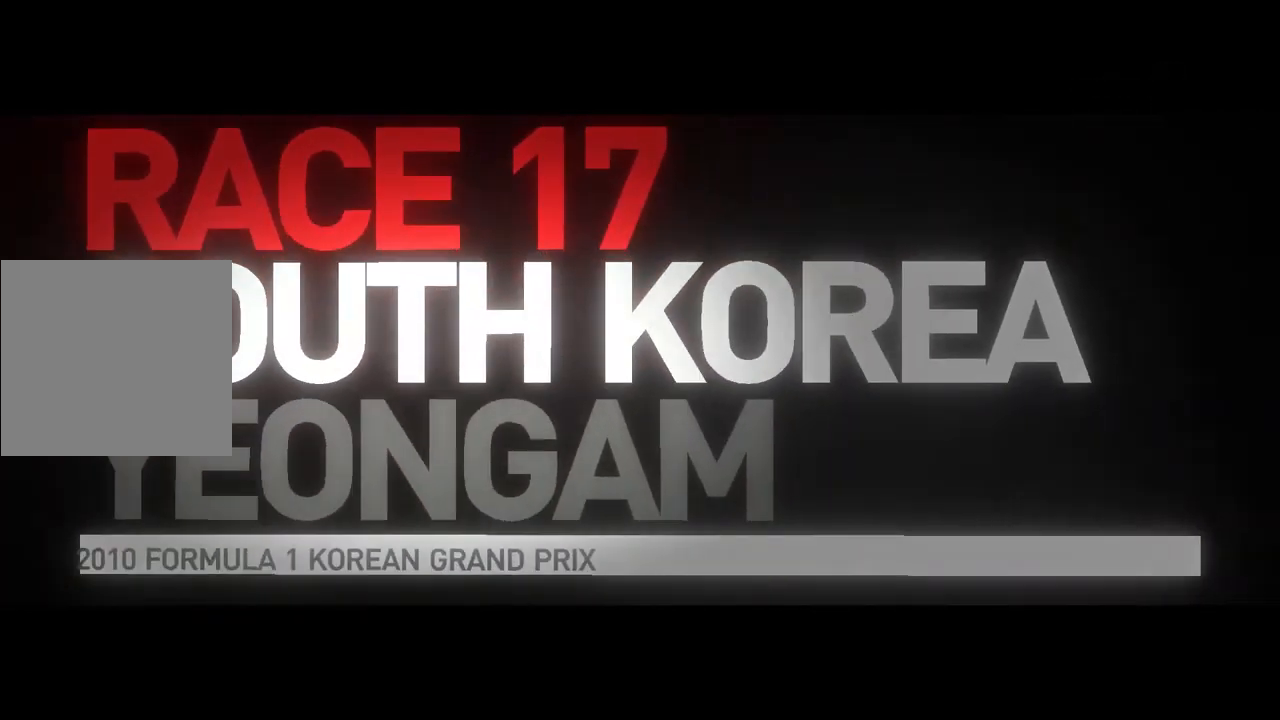
{"dt_ms": 500, "buttons": [], "left_stick": "center", "right_stick": "center", "events": [[17, "A", "up"]]}
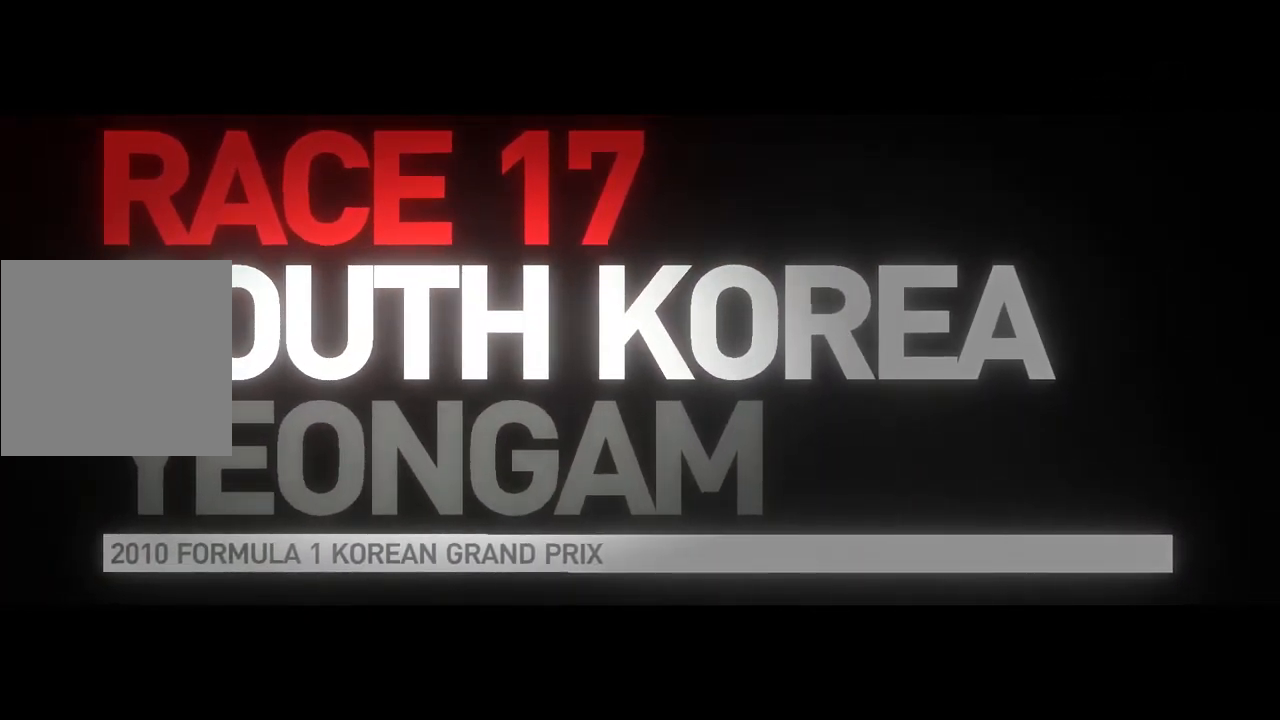
{"dt_ms": 500, "buttons": [], "left_stick": "center", "right_stick": "center", "events": []}
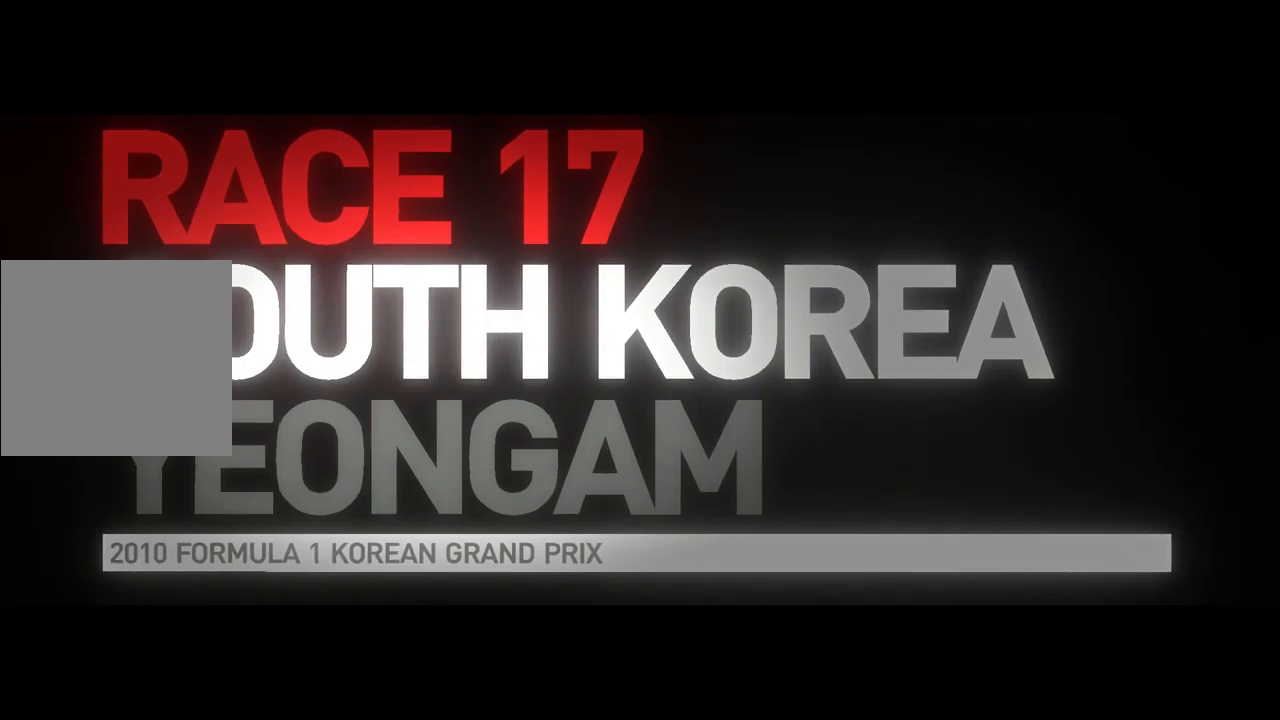
{"dt_ms": 500, "buttons": [], "left_stick": "center", "right_stick": "center", "events": [[200, "A", "down"], [384, "A", "up"]]}